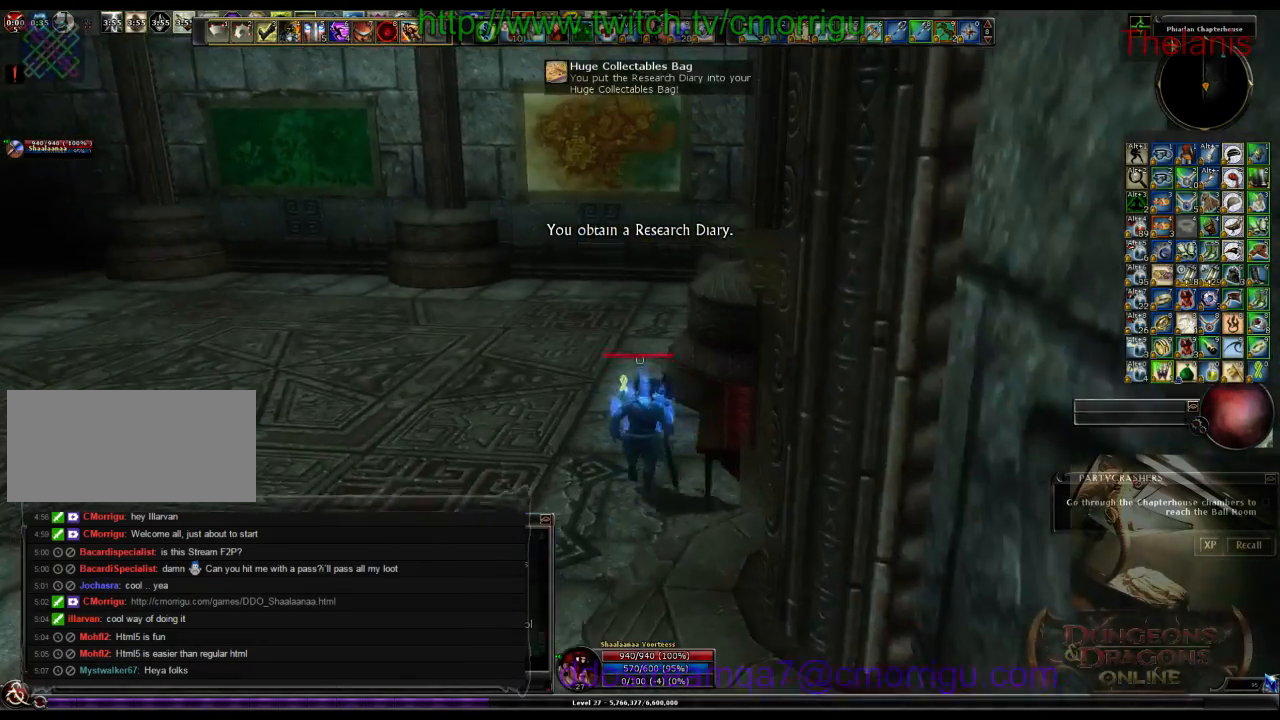
Gameplay with keyboard; each line is a JSON object with the keys held at the frame after it. "events" lists presses ("down") and releases ("up") of ".", "/", "0", "1", "2", "3", "4", "5", "6", "7", "8", "9", "a", "b", "backslash", "backspace", "c", "caps_lock", "comma", "ctrl_l", "ctrl_r", "d", "e", "equals", "escape", "f", "f1", "f10", "f11", "f12", "f2", "f3", "f4", "f5", "f6", "f7", "f8", "f9", "g", "h", "i", "j", "k", "l", "lbracket", "m", "minus", "n", "o", "p", "q", "quote", "r", "rbracket", "return", "s", "semicolon", "shift_l", "shift_r", "space", "t", "tab", "tilde", "u", "v", "w", "x", "y" and "z" between this image and that frame as [ms after this image, input, new state], when the widget could be followed in between. No other keys are recorded. Mouse input is not recorded.
{"keys": ["a", "w"], "events": [[267, "a", "down"]]}
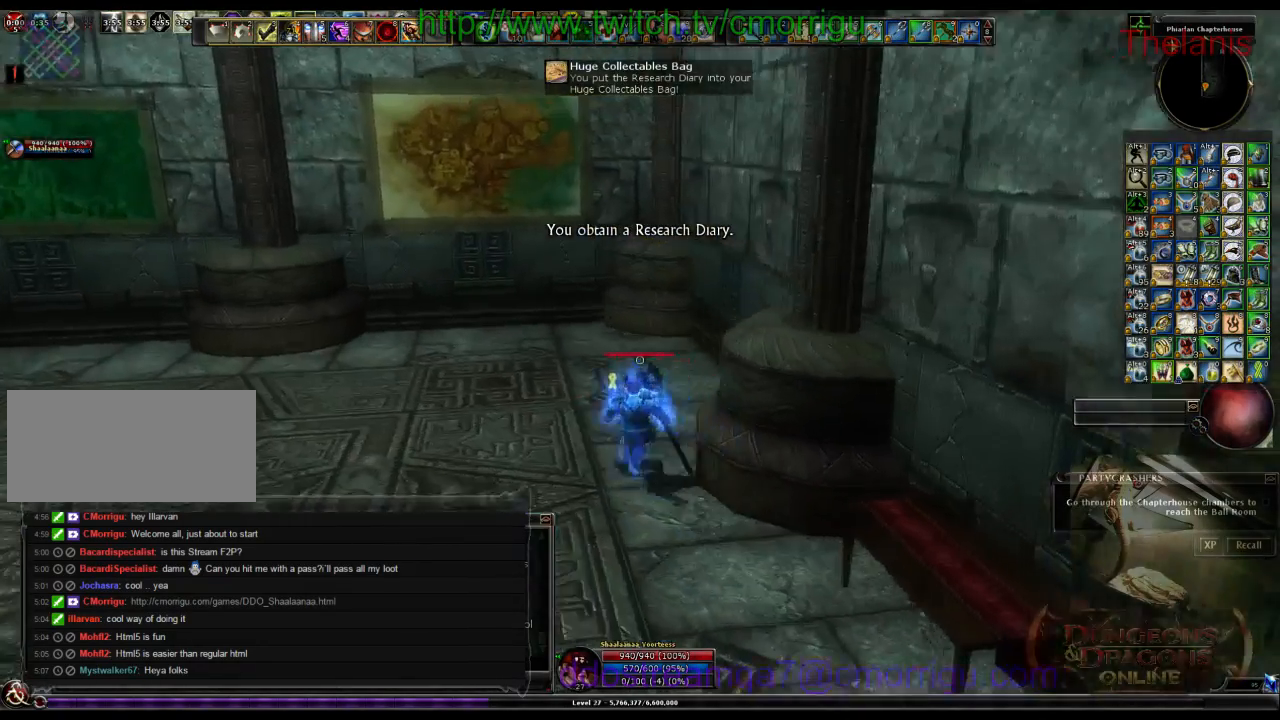
{"keys": ["w"], "events": [[300, "a", "up"]]}
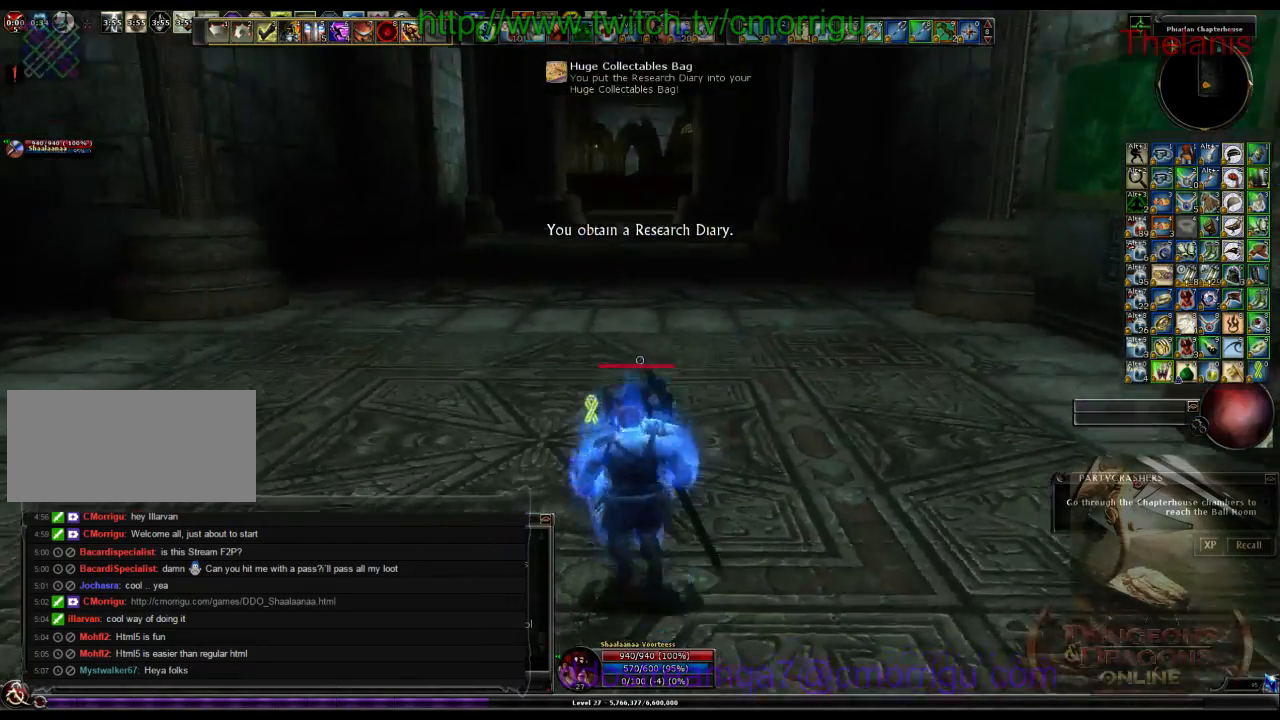
{"keys": ["w"], "events": []}
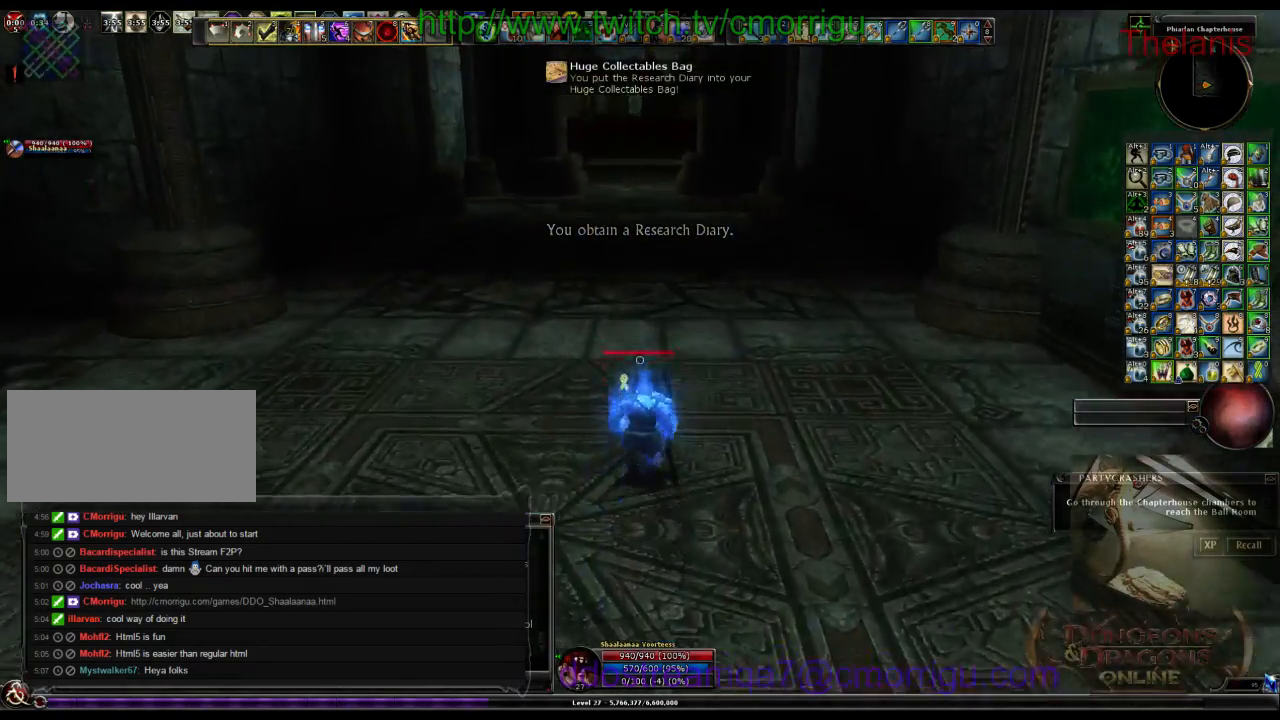
{"keys": ["w"], "events": []}
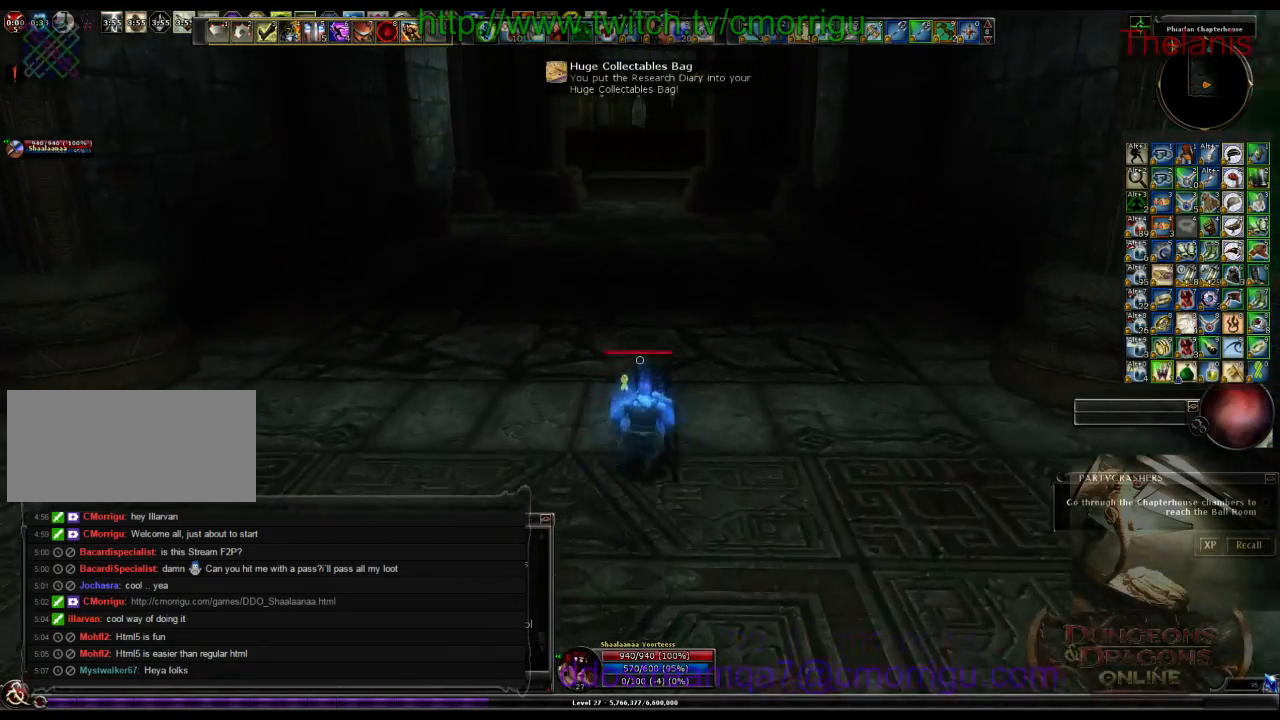
{"keys": ["w"], "events": []}
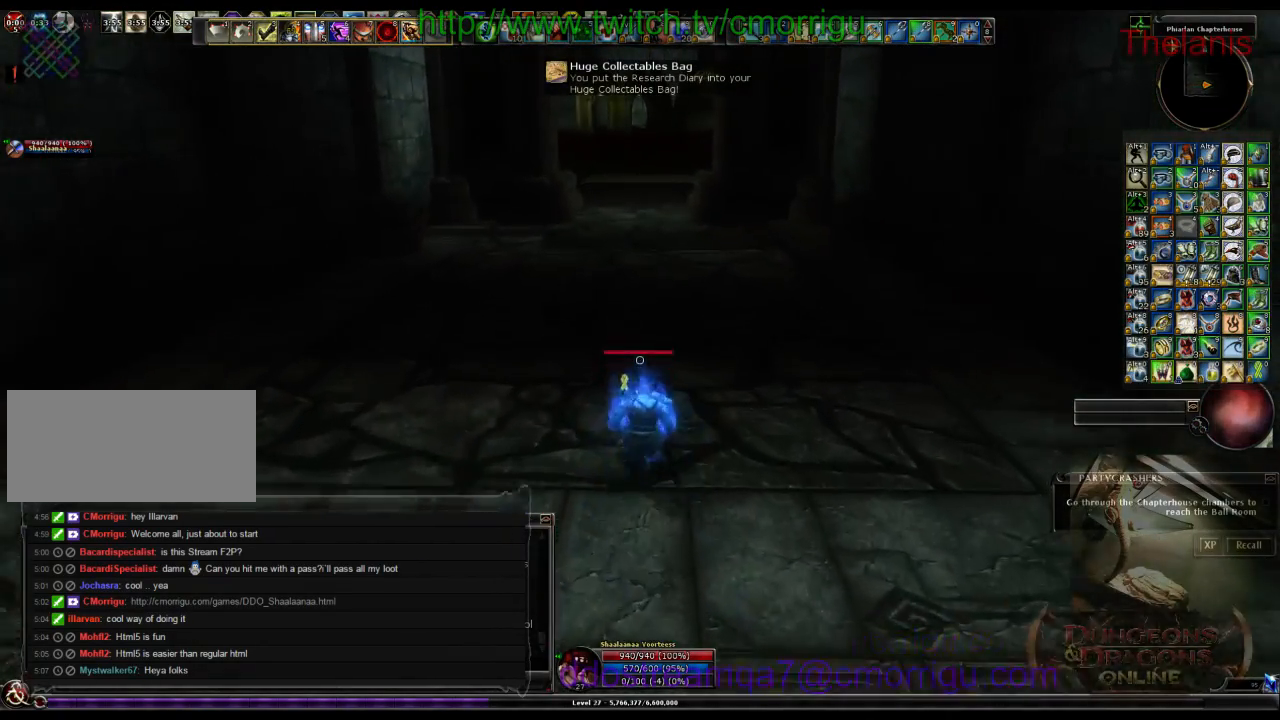
{"keys": ["w"], "events": []}
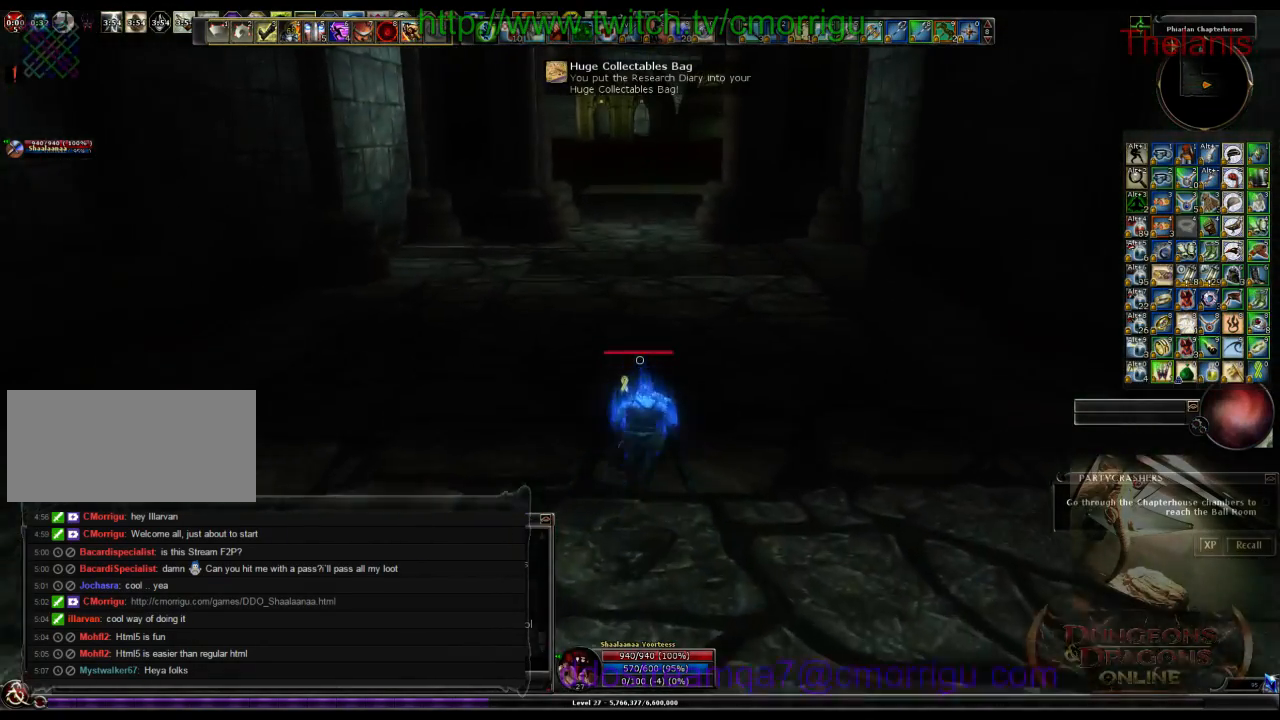
{"keys": ["w"], "events": []}
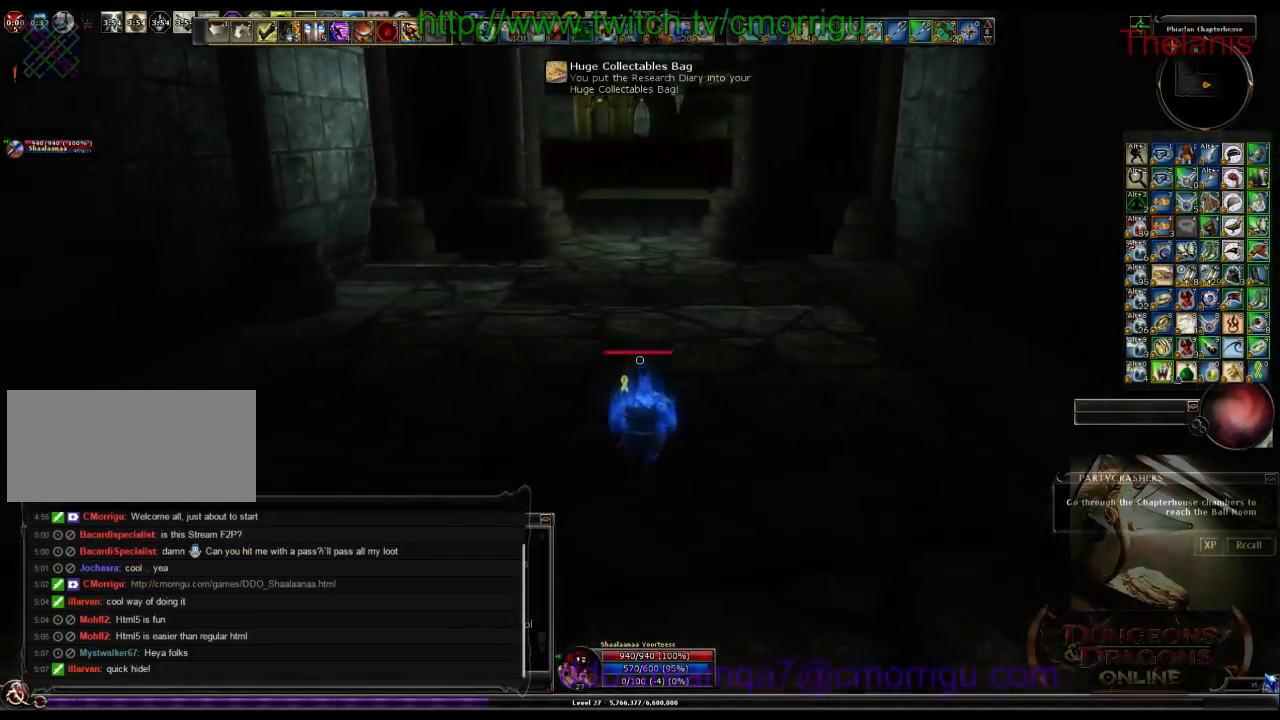
{"keys": ["w"], "events": []}
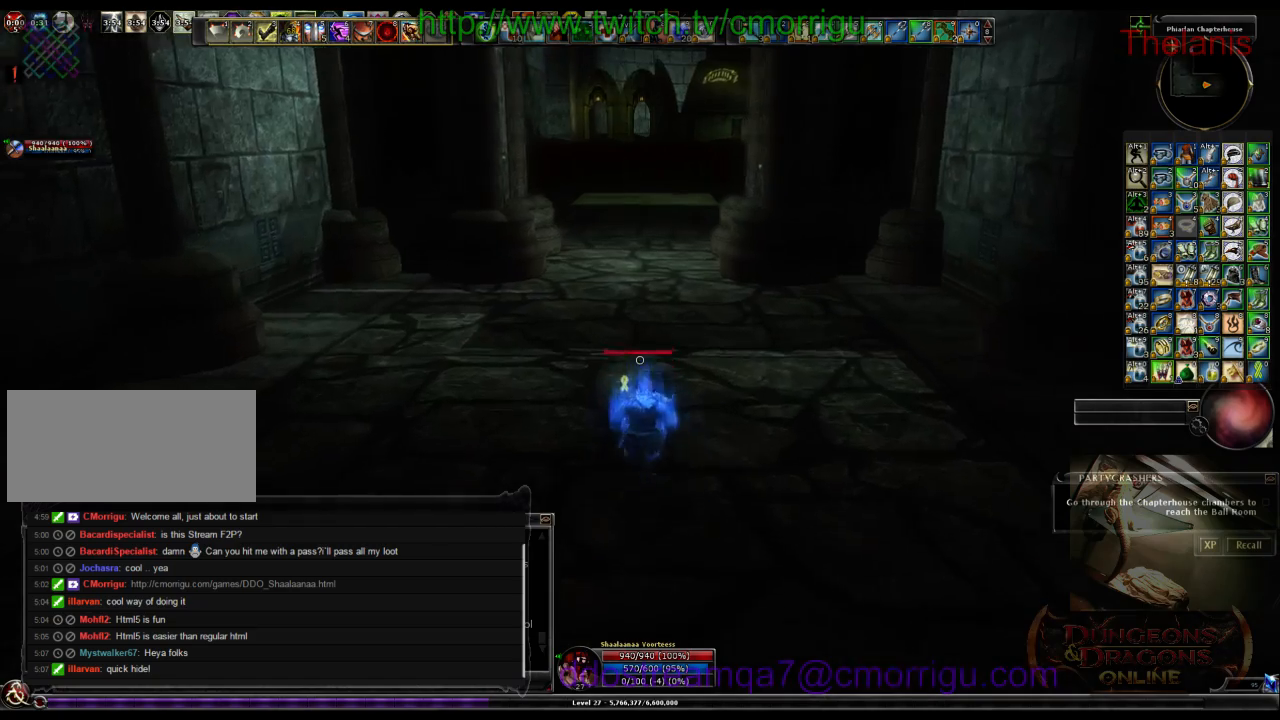
{"keys": ["w"], "events": []}
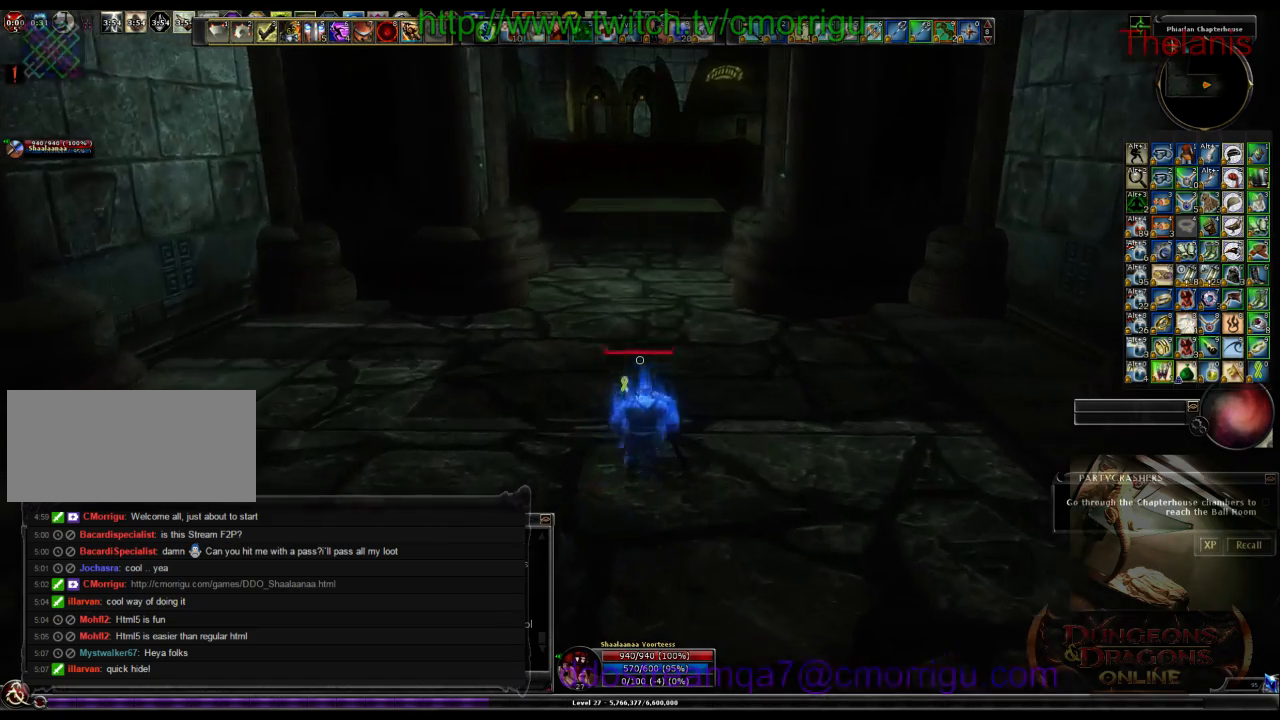
{"keys": ["w"], "events": []}
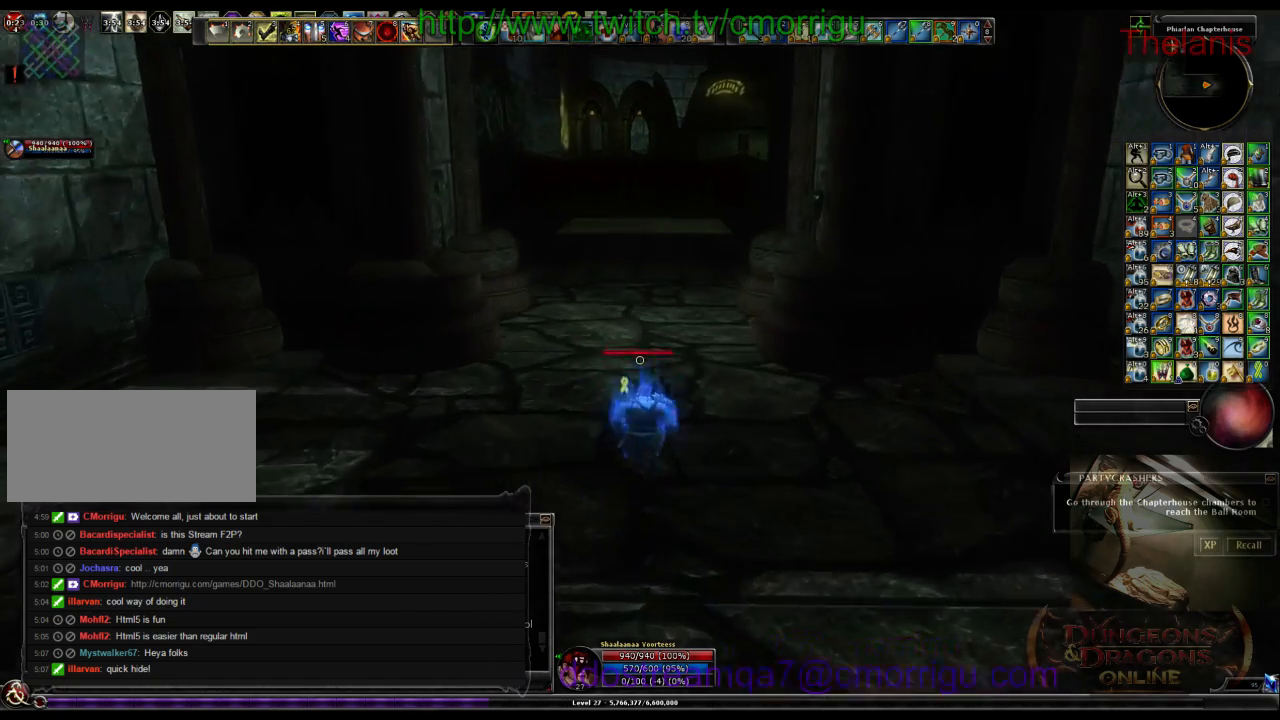
{"keys": ["w"], "events": []}
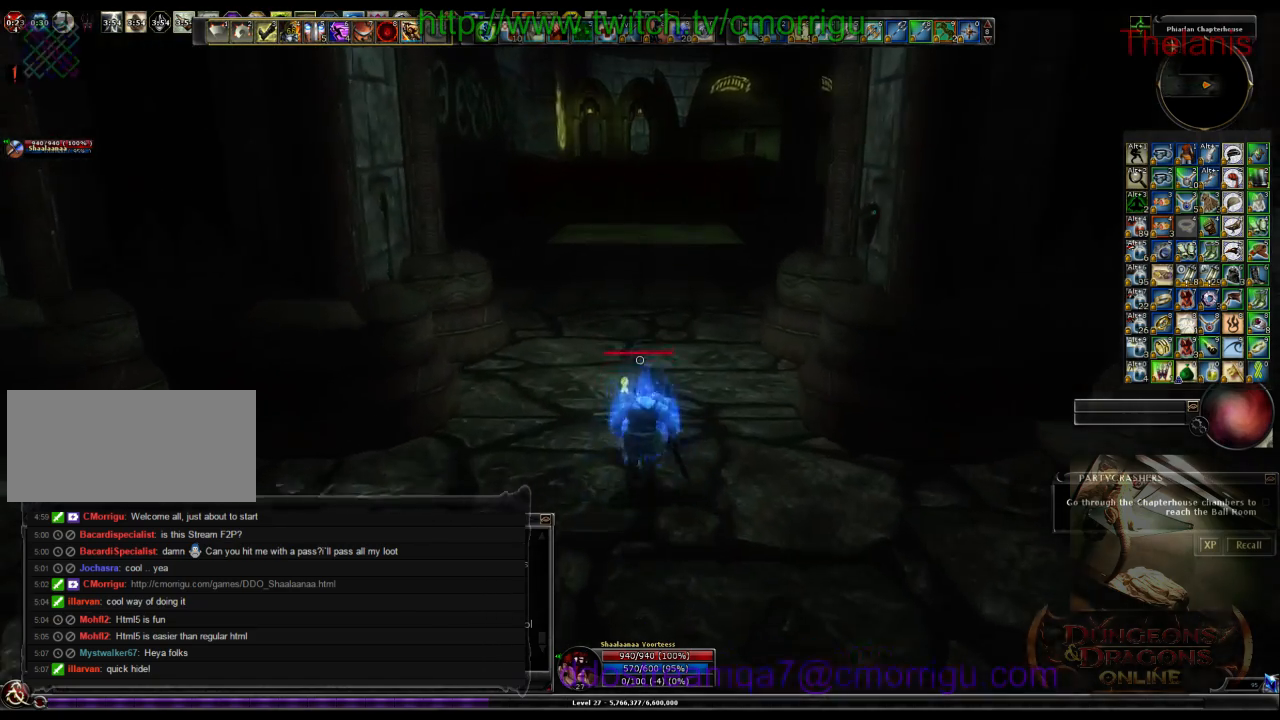
{"keys": ["w"], "events": []}
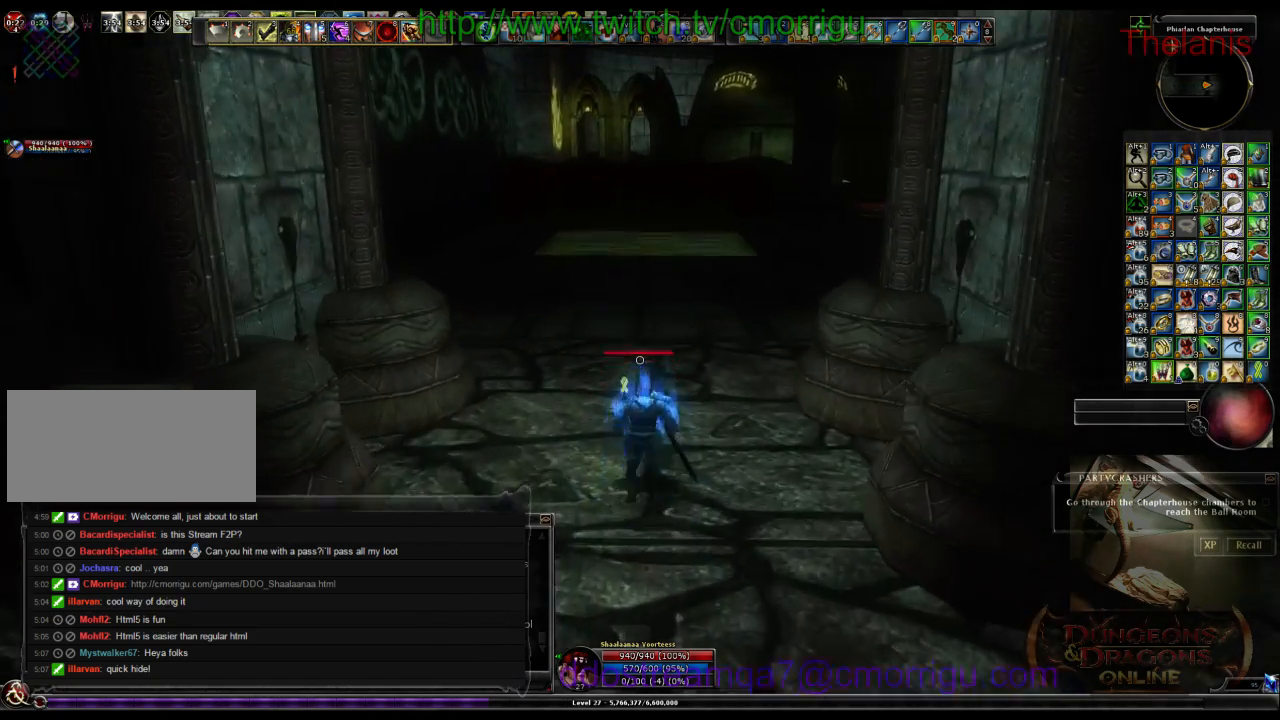
{"keys": ["w"], "events": []}
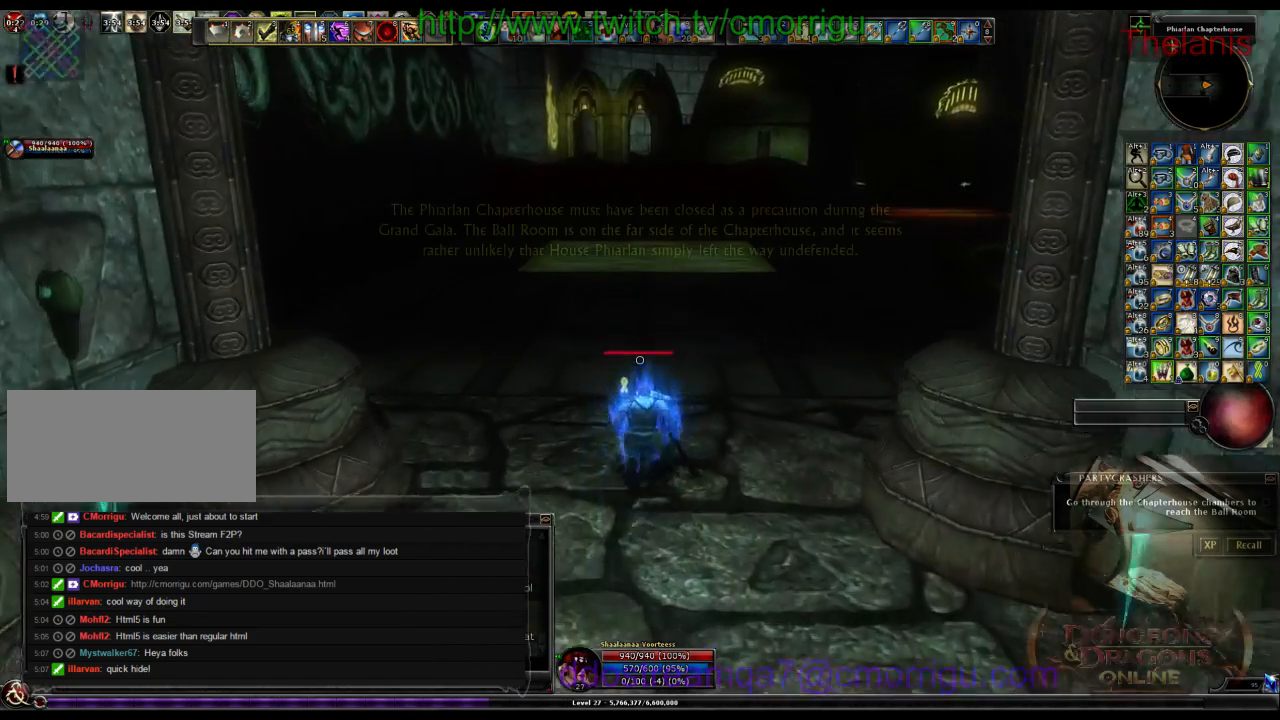
{"keys": ["w"], "events": []}
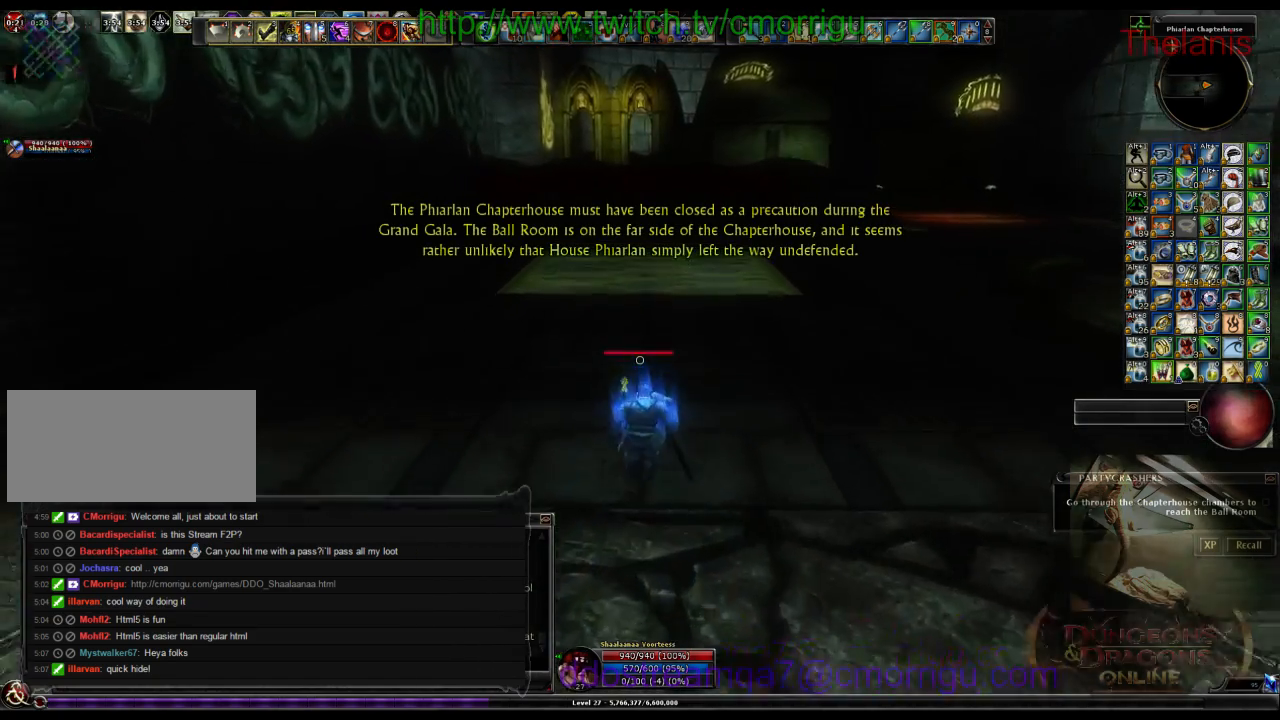
{"keys": ["w"], "events": []}
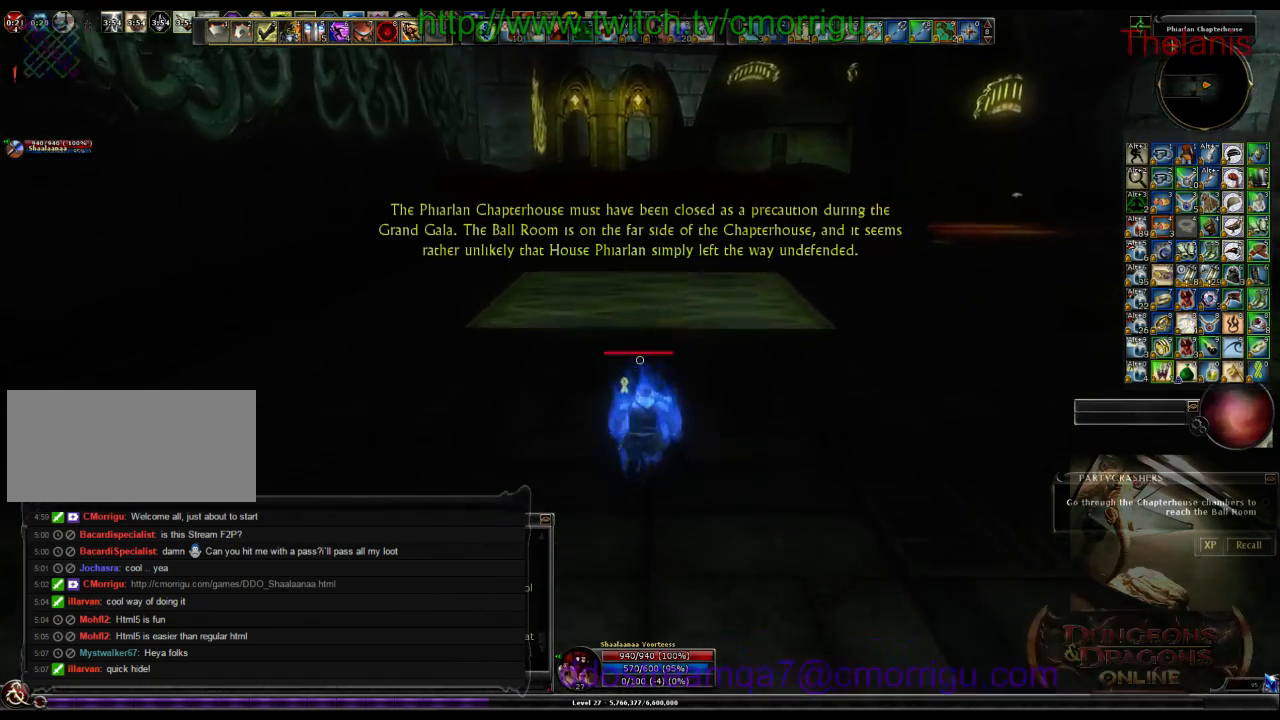
{"keys": ["w"], "events": []}
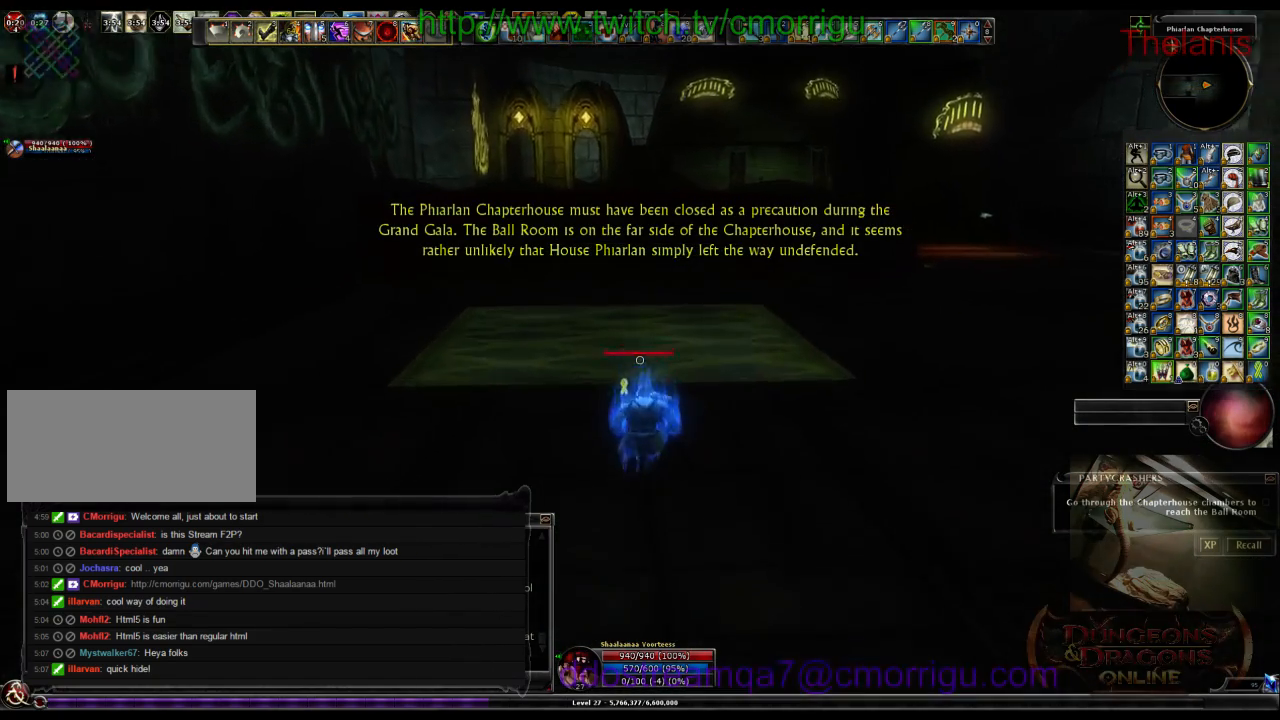
{"keys": [], "events": [[233, "w", "up"]]}
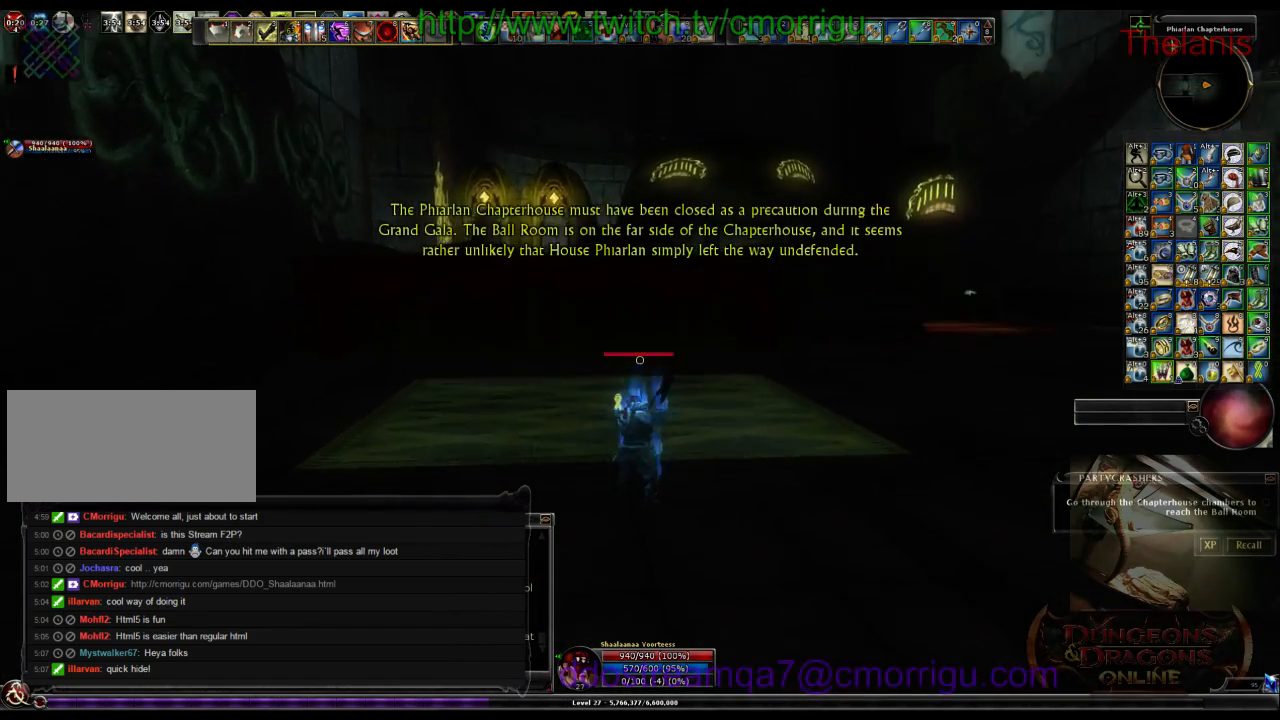
{"keys": [], "events": []}
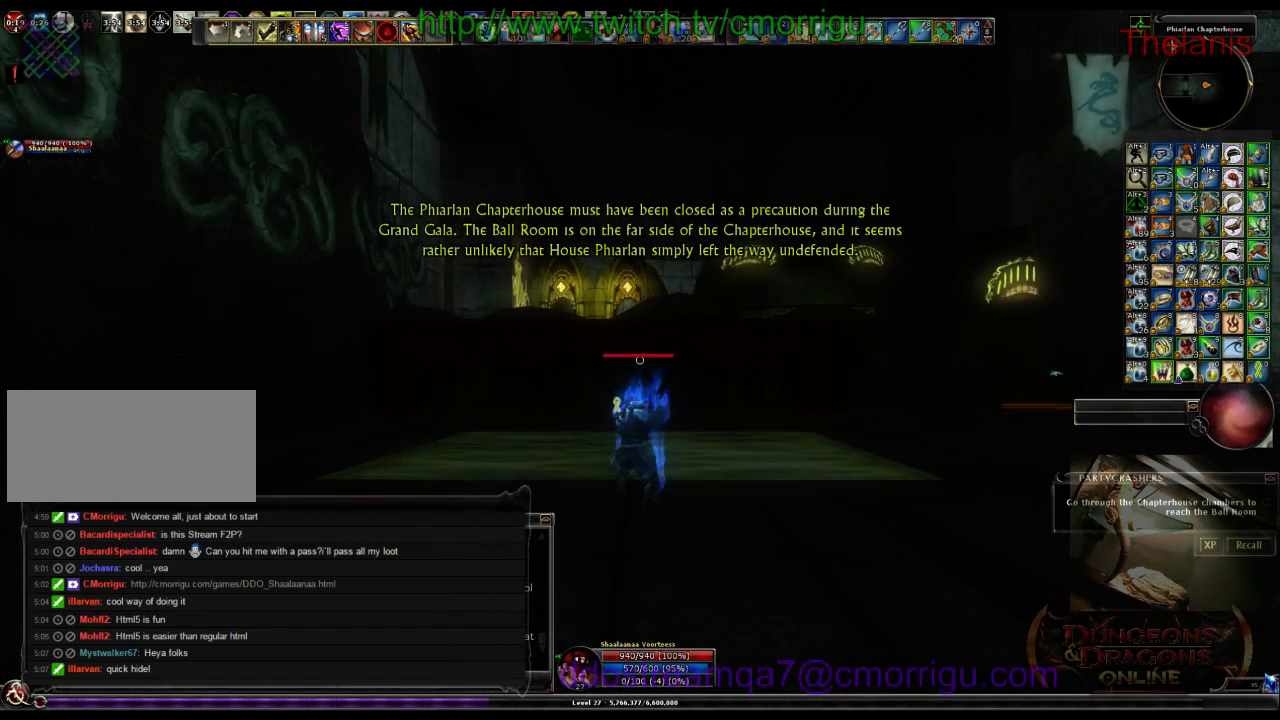
{"keys": [], "events": []}
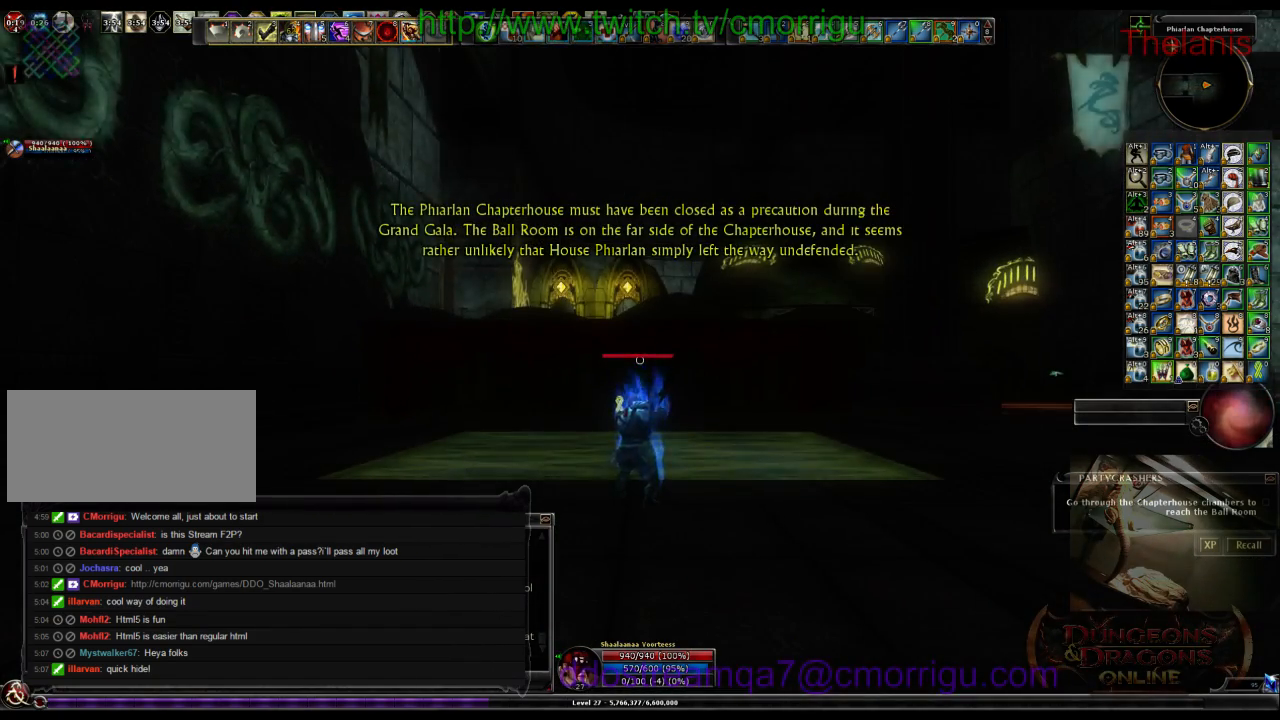
{"keys": [], "events": []}
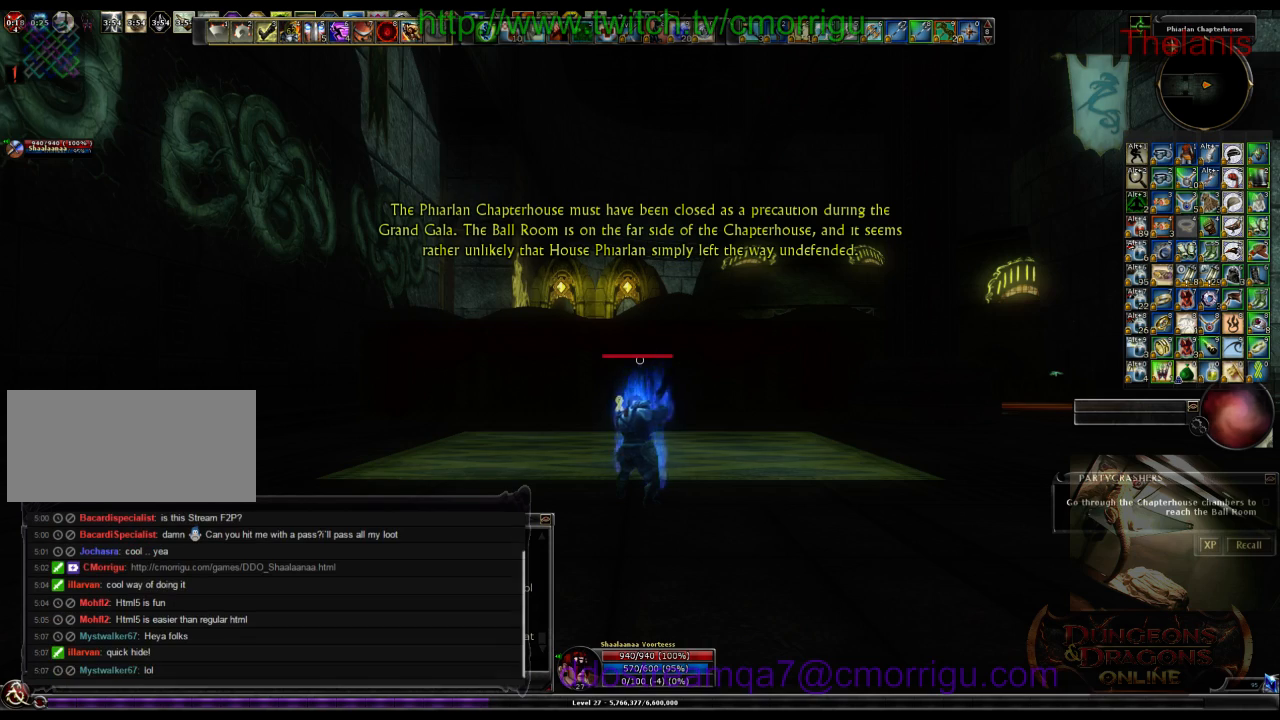
{"keys": [], "events": []}
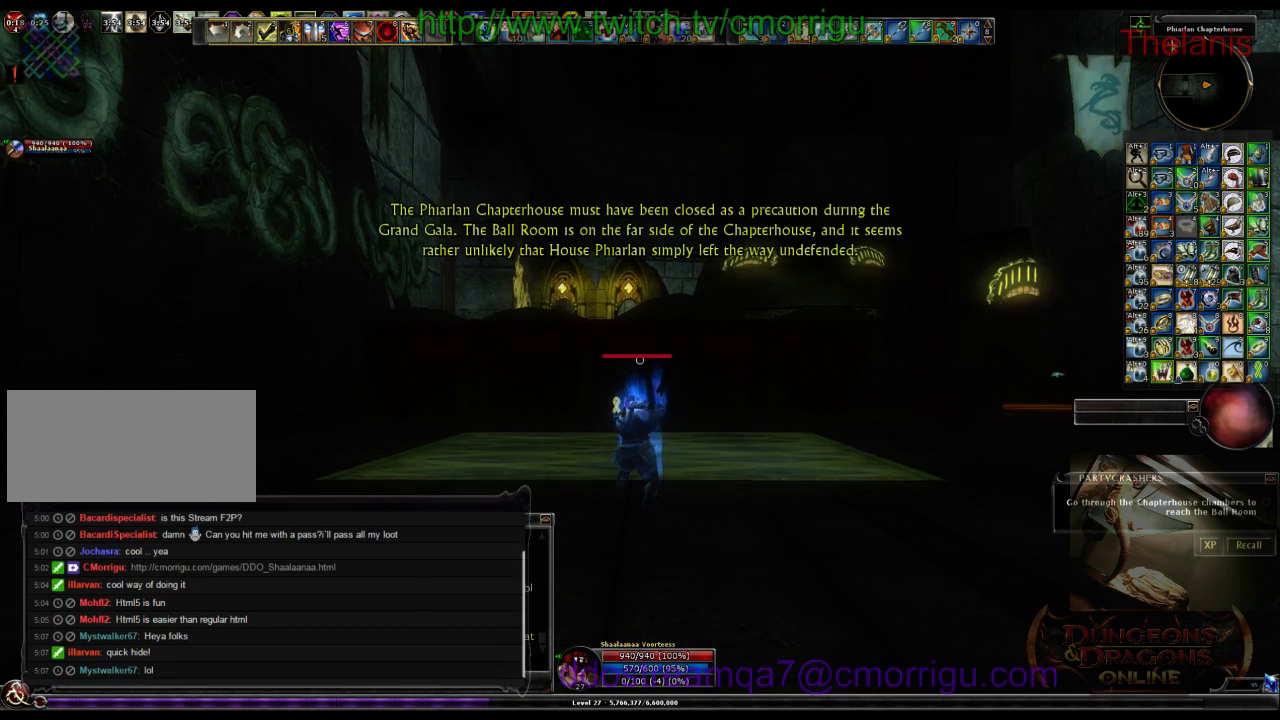
{"keys": [], "events": []}
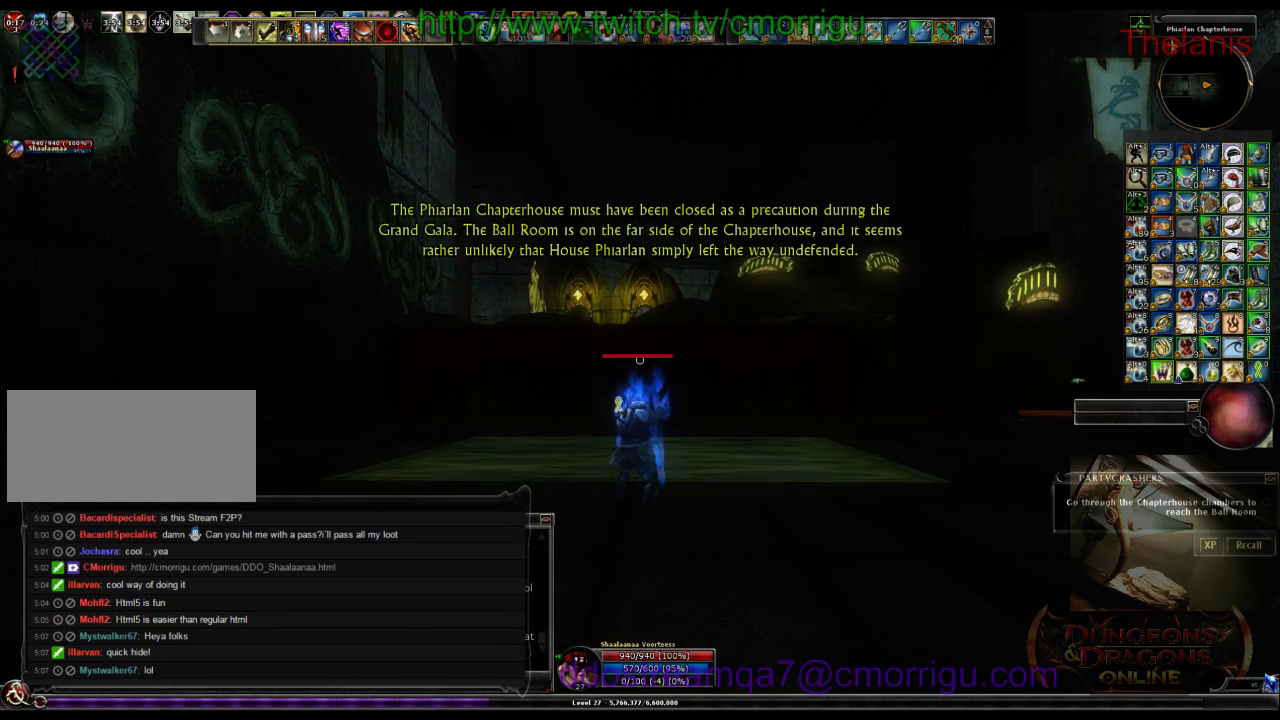
{"keys": ["w"], "events": [[200, "w", "down"]]}
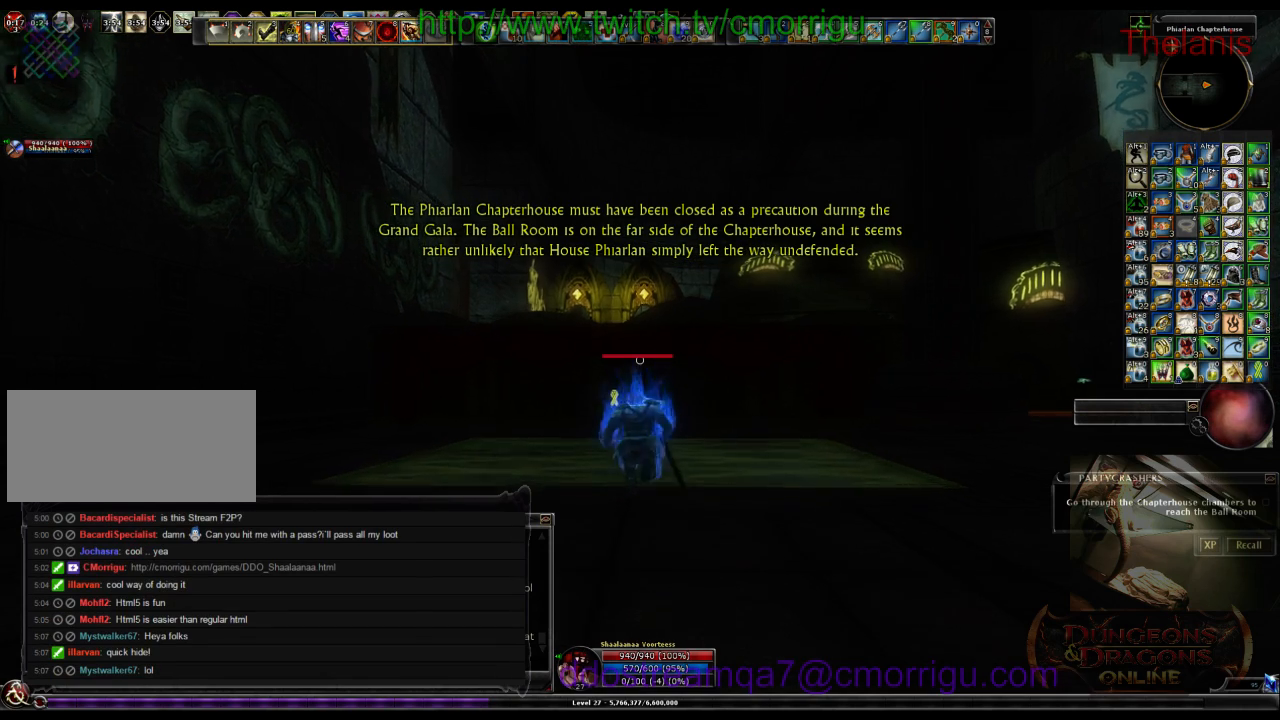
{"keys": ["w"], "events": []}
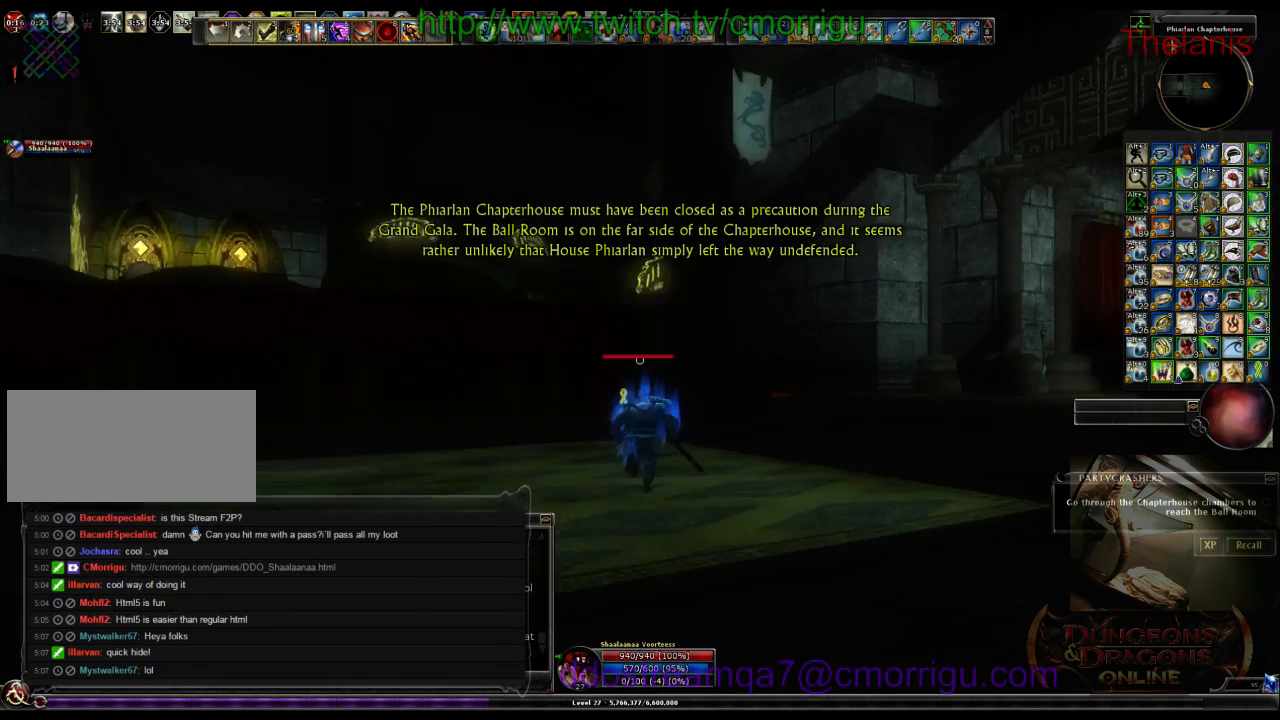
{"keys": ["w"], "events": []}